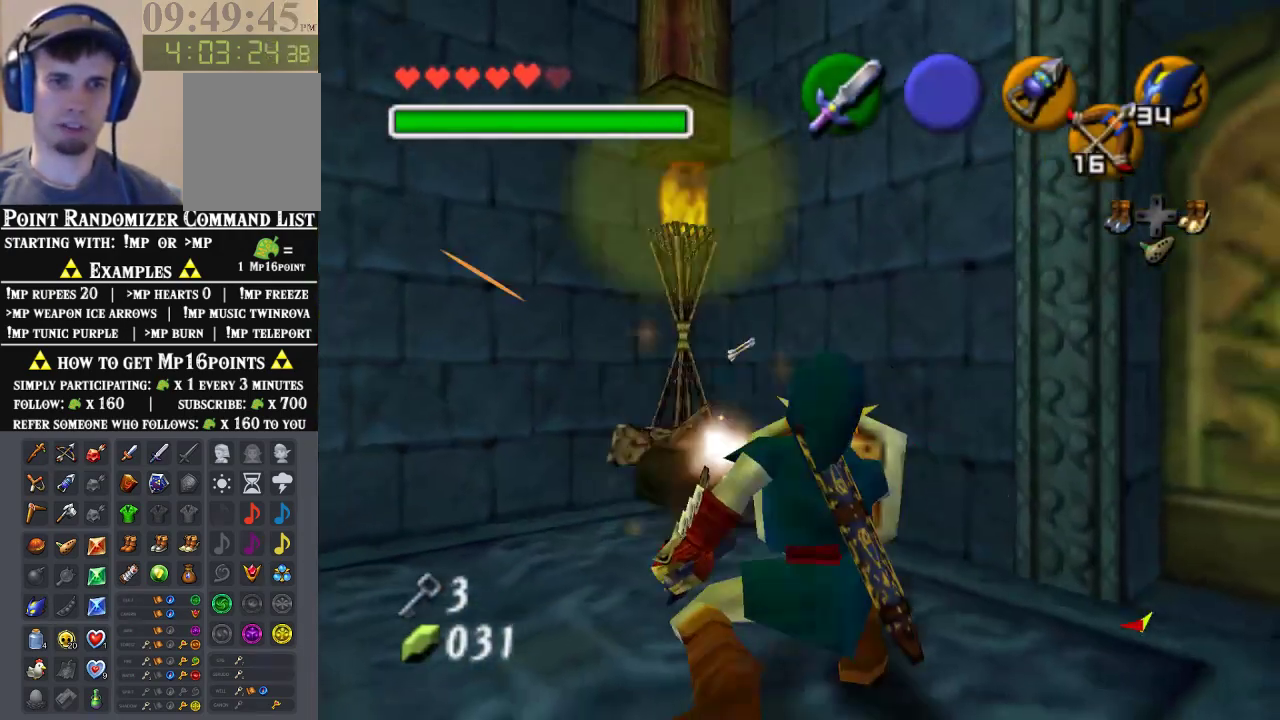
Gameplay with a controller (Nintendo layout); each line is a JSON object with the inputs held at the frame after it. "events" lists button and stick changes between this image and that frame as [ms after this image, input, new state], when the widget could be followed in between. Not read: L1 L3 R1 R3.
{"buttons": [], "left_stick": "up", "events": [[333, "left_stick", "up"]]}
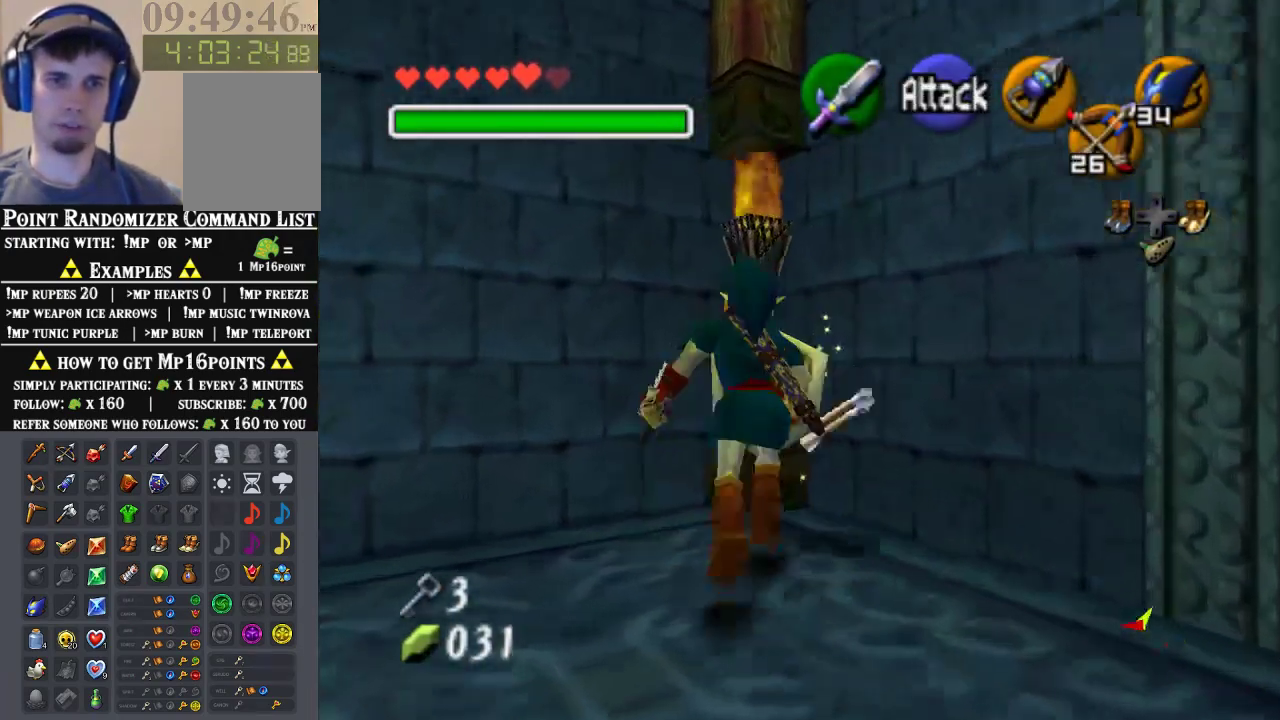
{"buttons": [], "left_stick": "down-right", "events": [[67, "left_stick", "center"], [233, "left_stick", "down-right"], [367, "A", "down"], [500, "A", "up"]]}
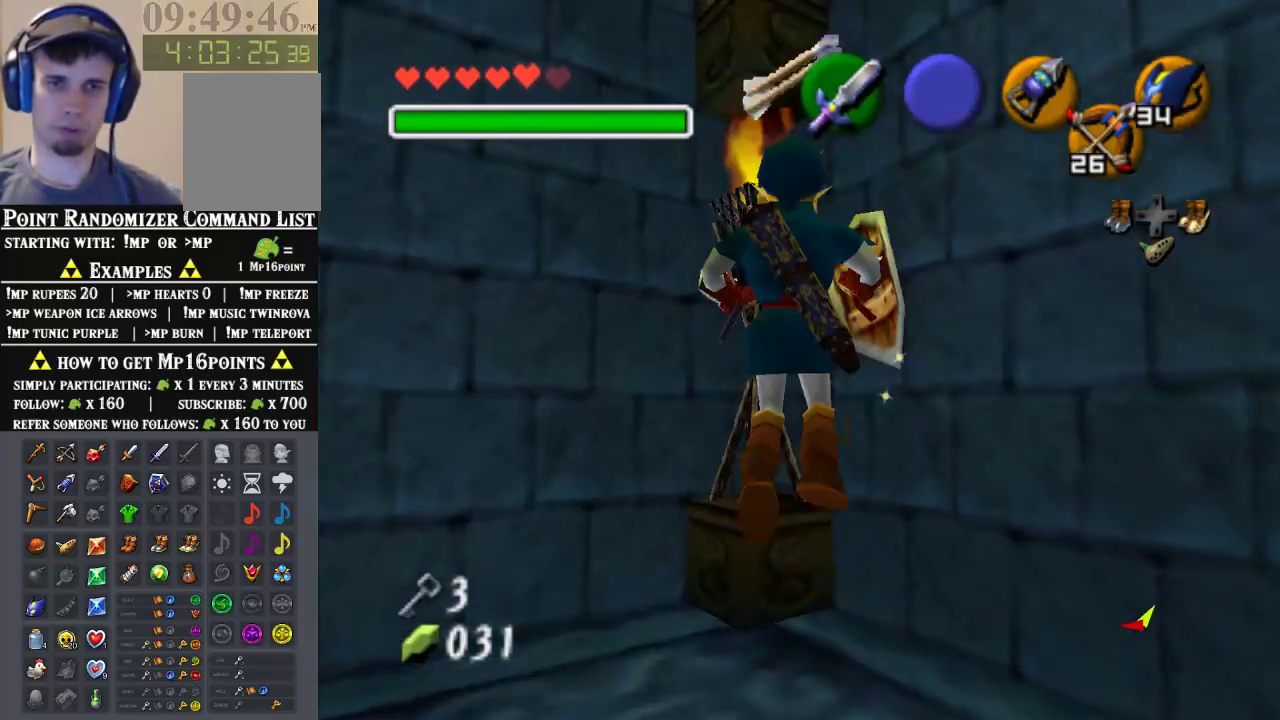
{"buttons": [], "left_stick": "down-right", "events": [[100, "left_stick", "right"], [300, "left_stick", "center"], [433, "left_stick", "down-right"]]}
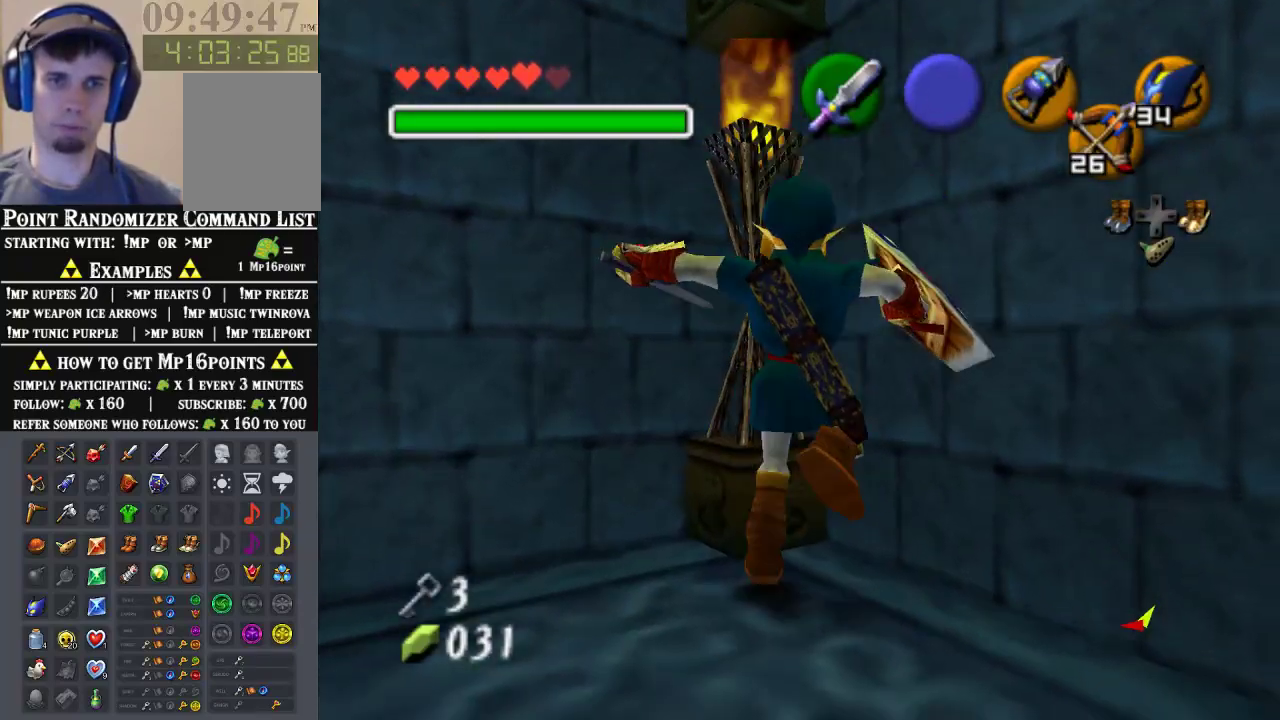
{"buttons": [], "left_stick": "right", "events": [[400, "left_stick", "right"]]}
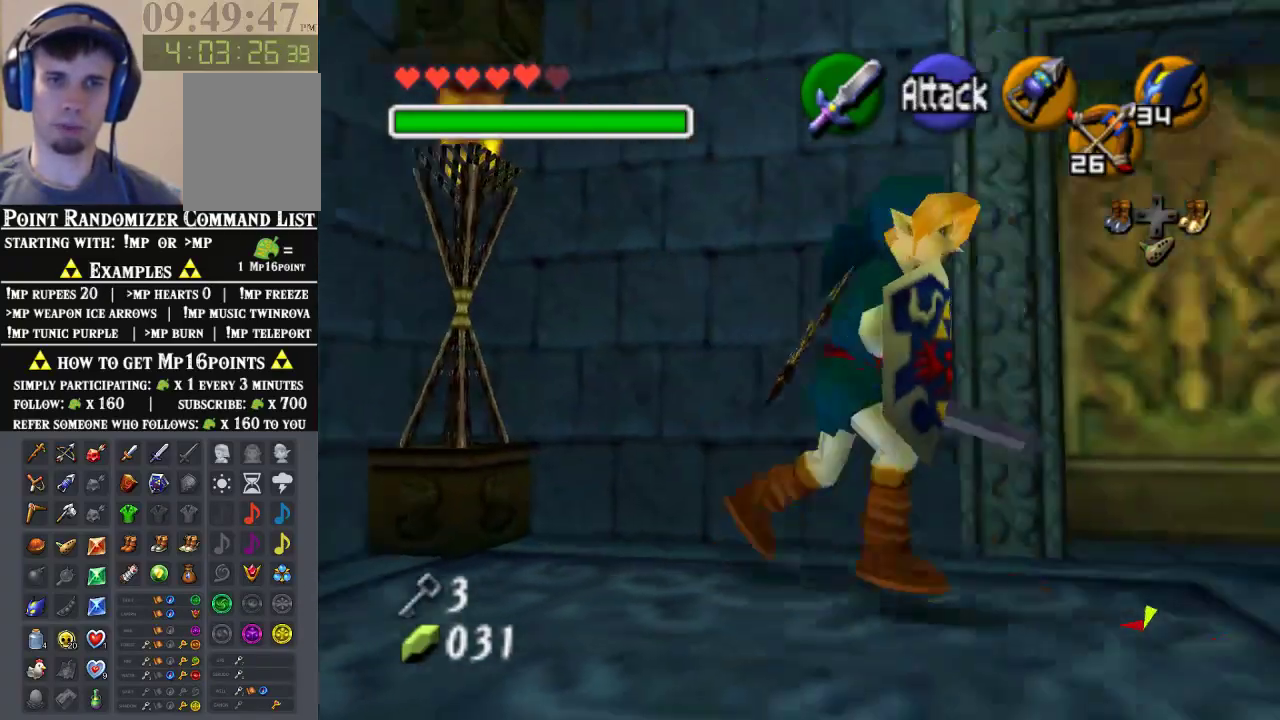
{"buttons": ["A"], "left_stick": "center", "events": [[33, "left_stick", "up-right"], [167, "left_stick", "up"], [267, "A", "down"], [333, "left_stick", "center"]]}
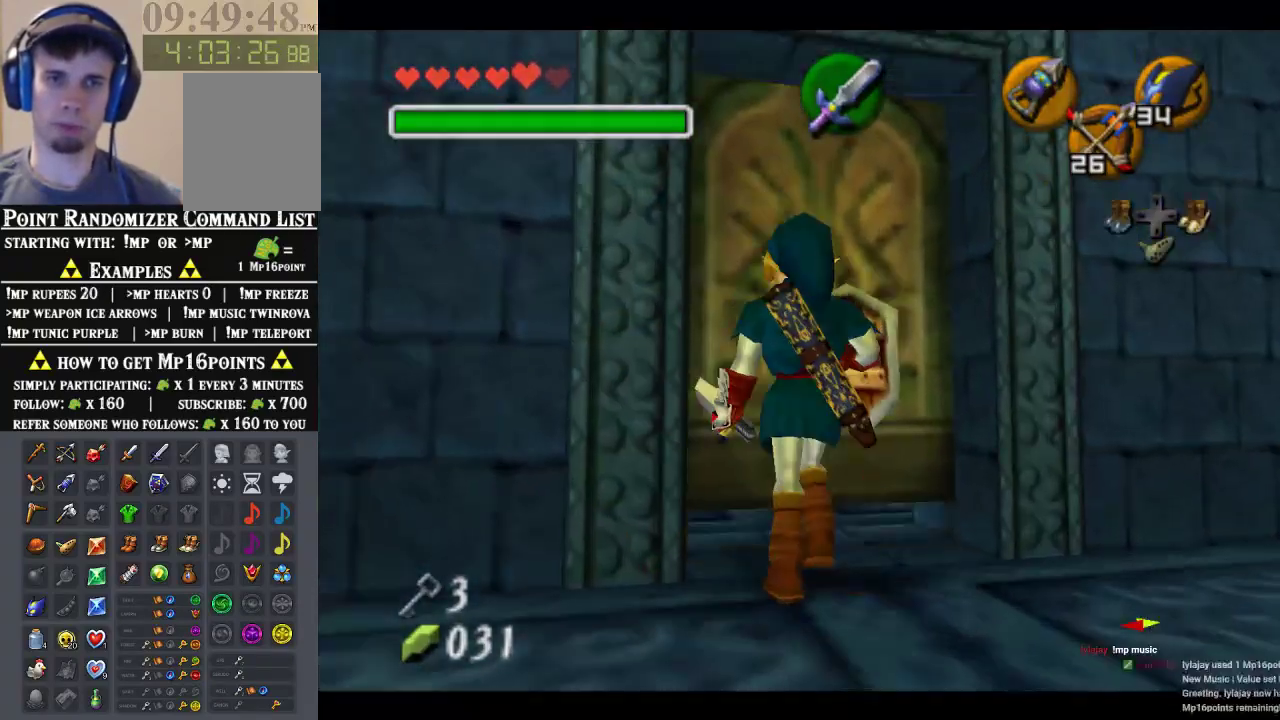
{"buttons": [], "left_stick": "center", "events": [[33, "A", "up"]]}
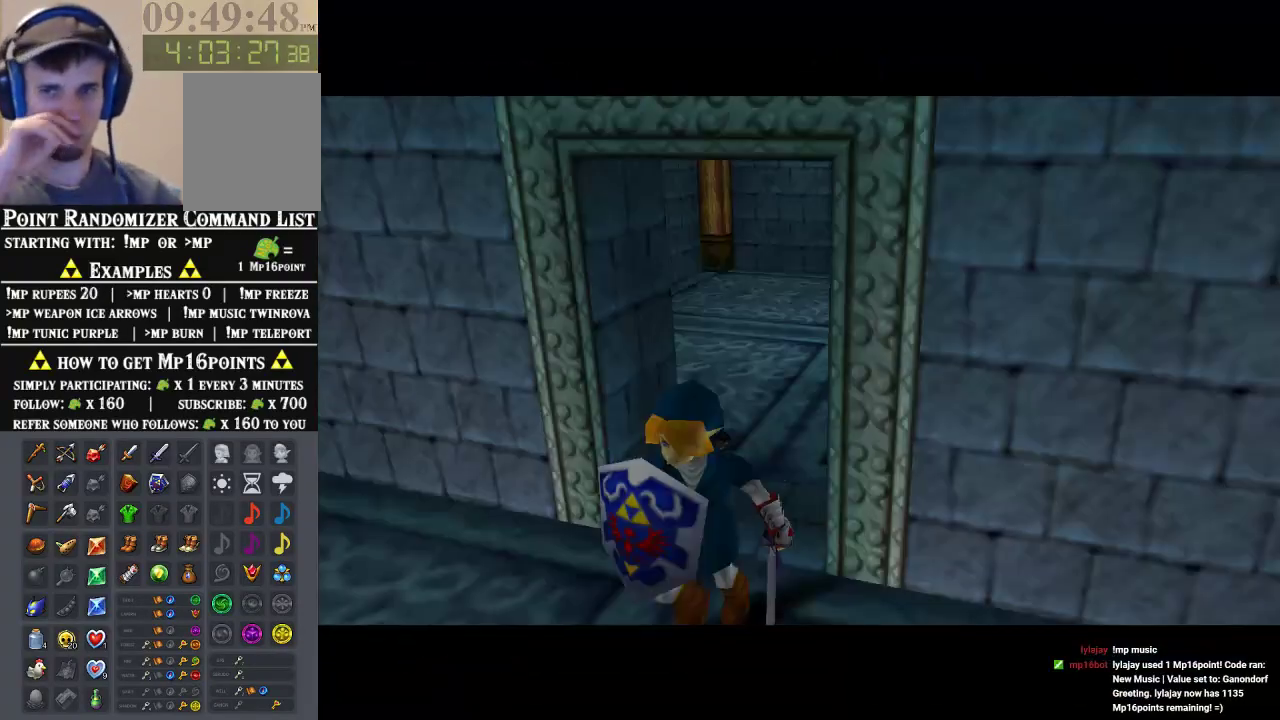
{"buttons": [], "left_stick": "center", "events": []}
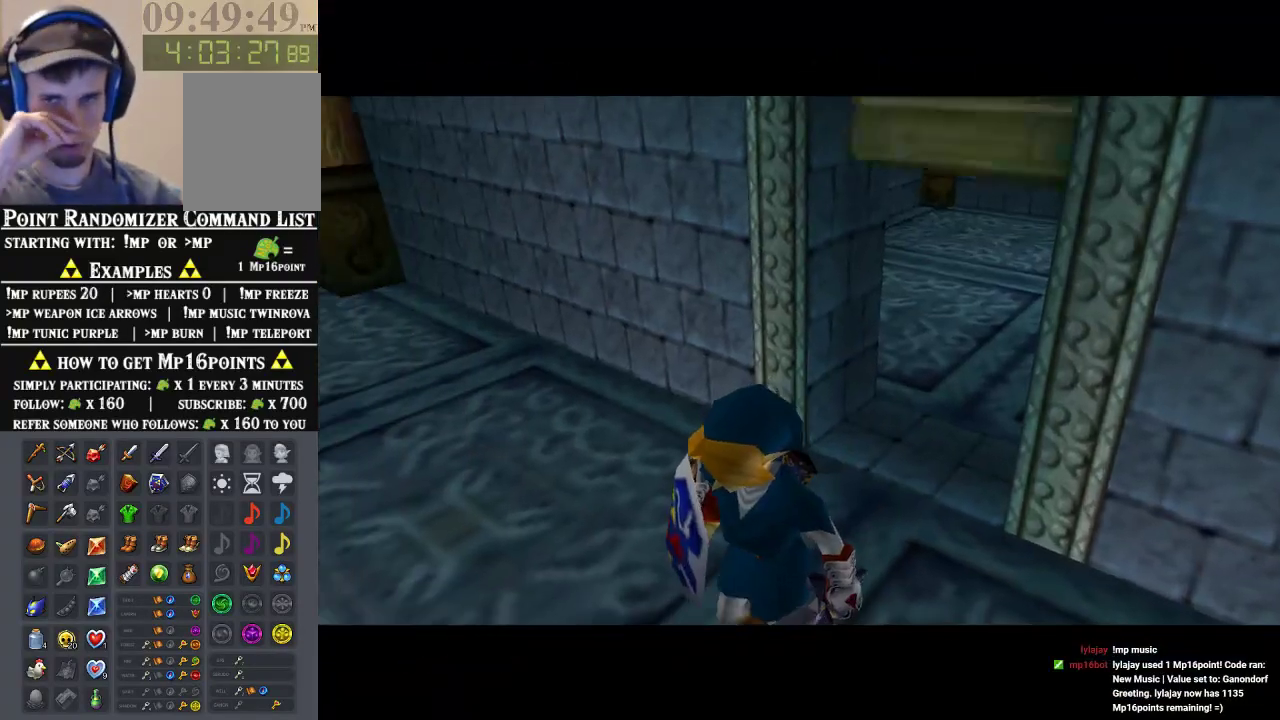
{"buttons": [], "left_stick": "center", "events": []}
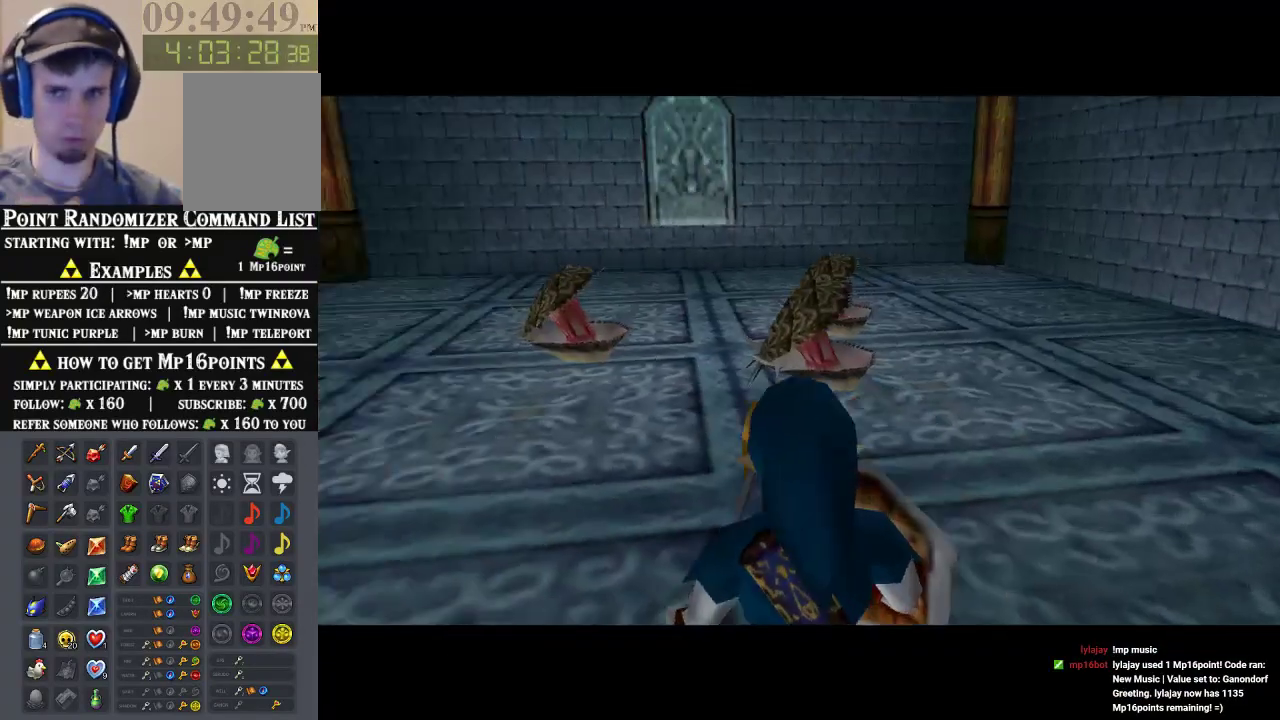
{"buttons": [], "left_stick": "center", "events": []}
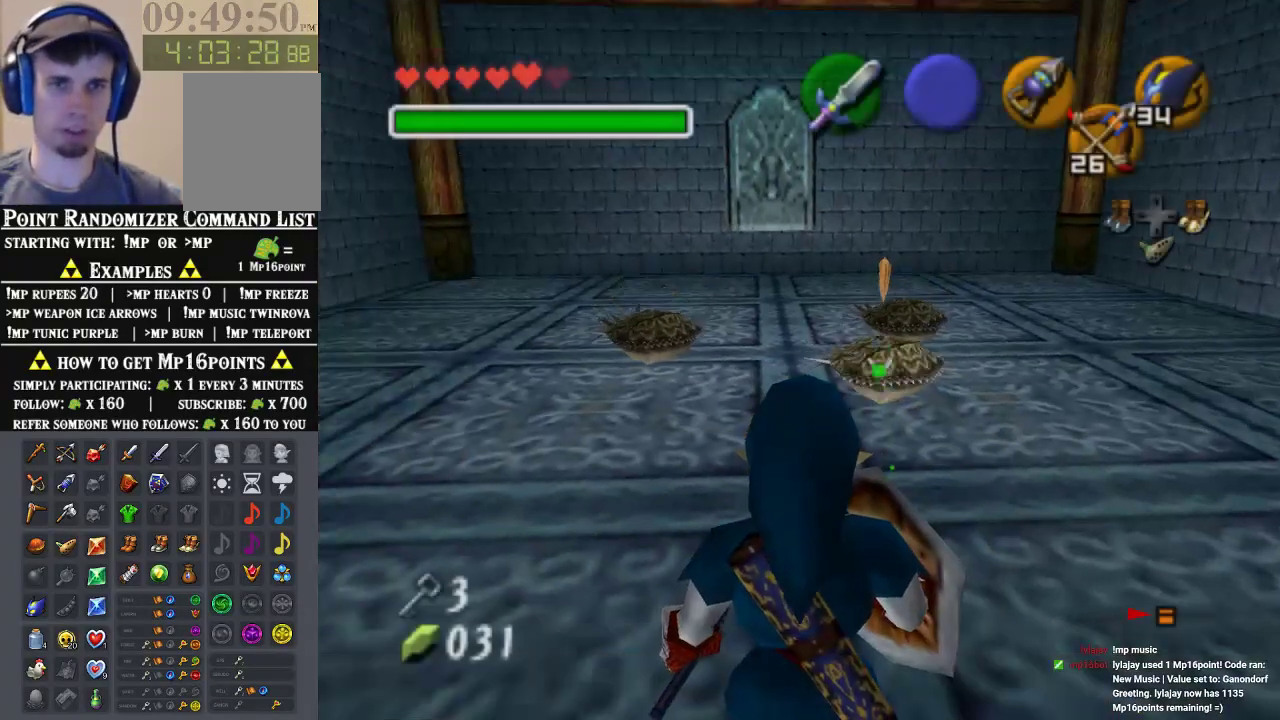
{"buttons": [], "left_stick": "up", "events": [[33, "left_stick", "up-left"], [400, "left_stick", "up"]]}
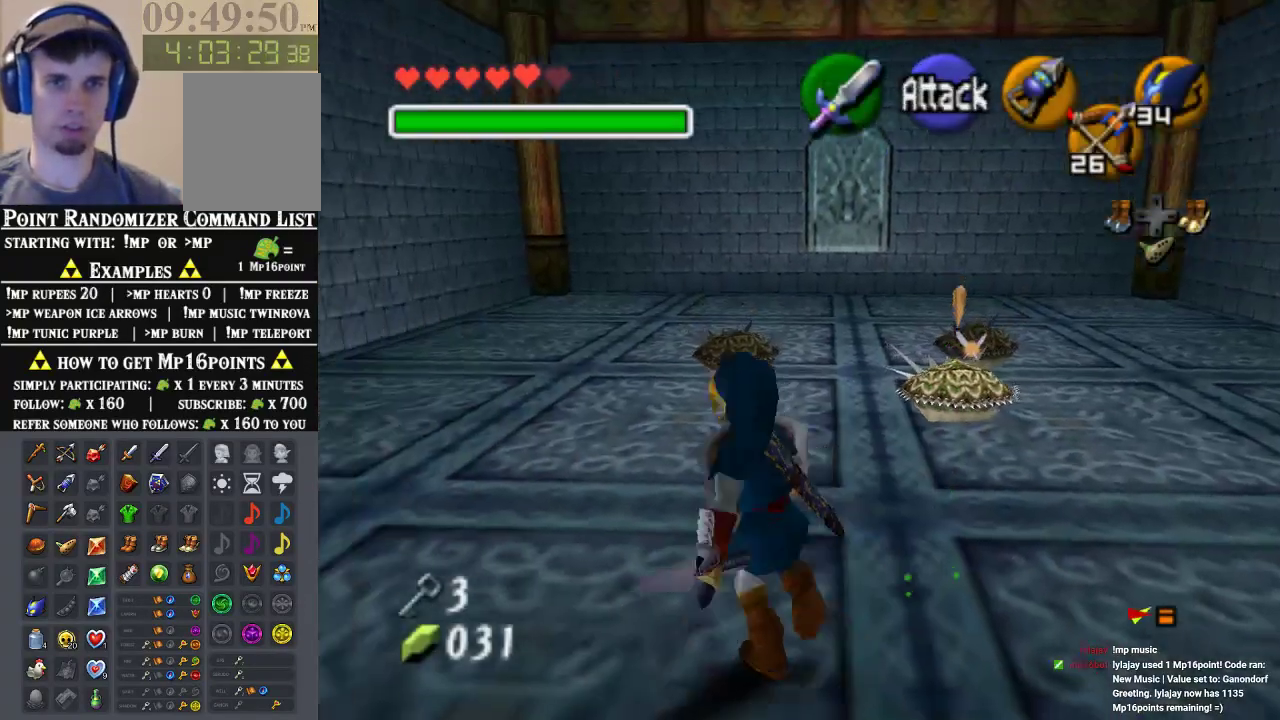
{"buttons": [], "left_stick": "up", "events": []}
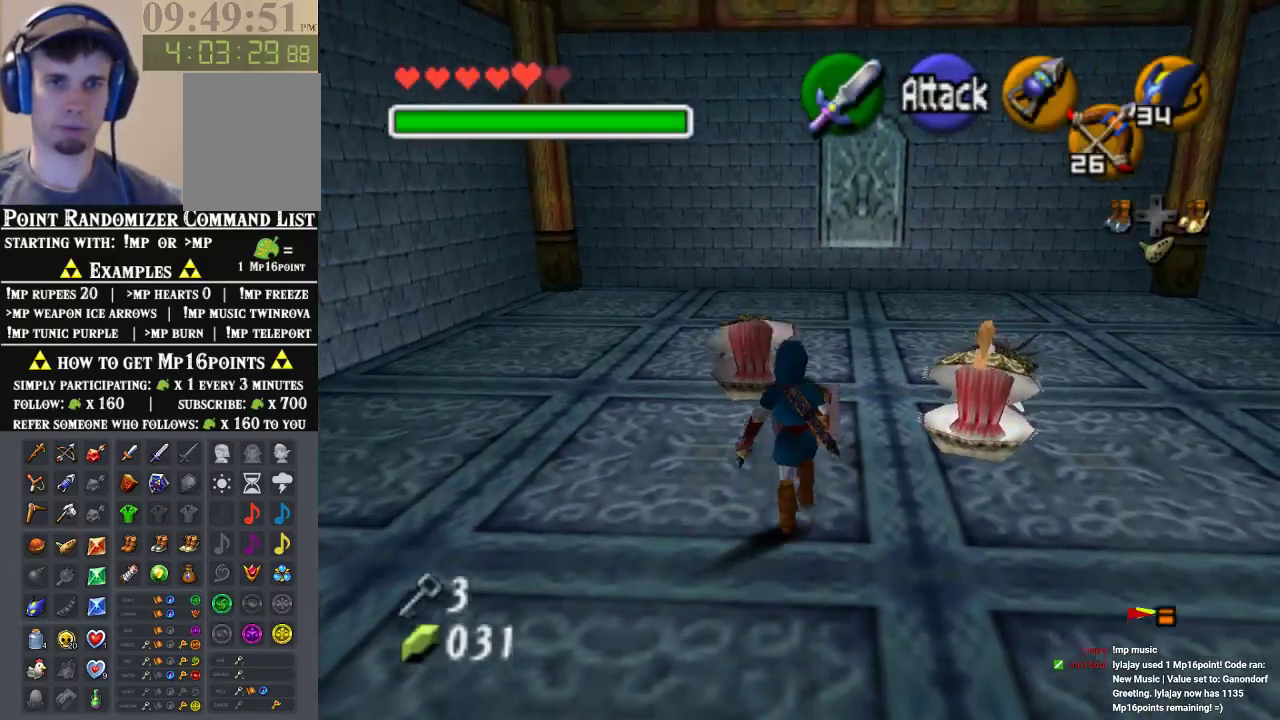
{"buttons": ["B"], "left_stick": "up-right", "events": [[33, "left_stick", "up-right"], [467, "B", "down"]]}
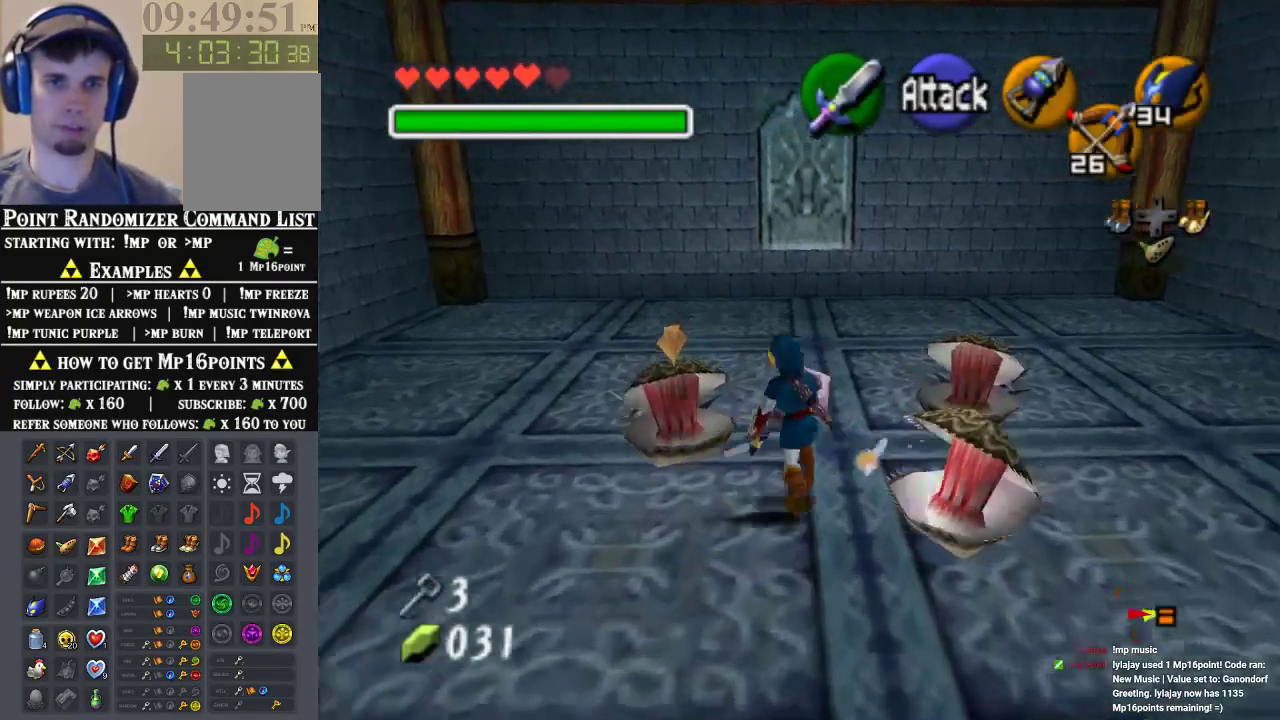
{"buttons": [], "left_stick": "up-right", "events": [[67, "left_stick", "left"], [133, "B", "up"], [200, "left_stick", "center"], [233, "B", "down"], [333, "left_stick", "down-left"], [367, "B", "up"], [467, "left_stick", "up-right"]]}
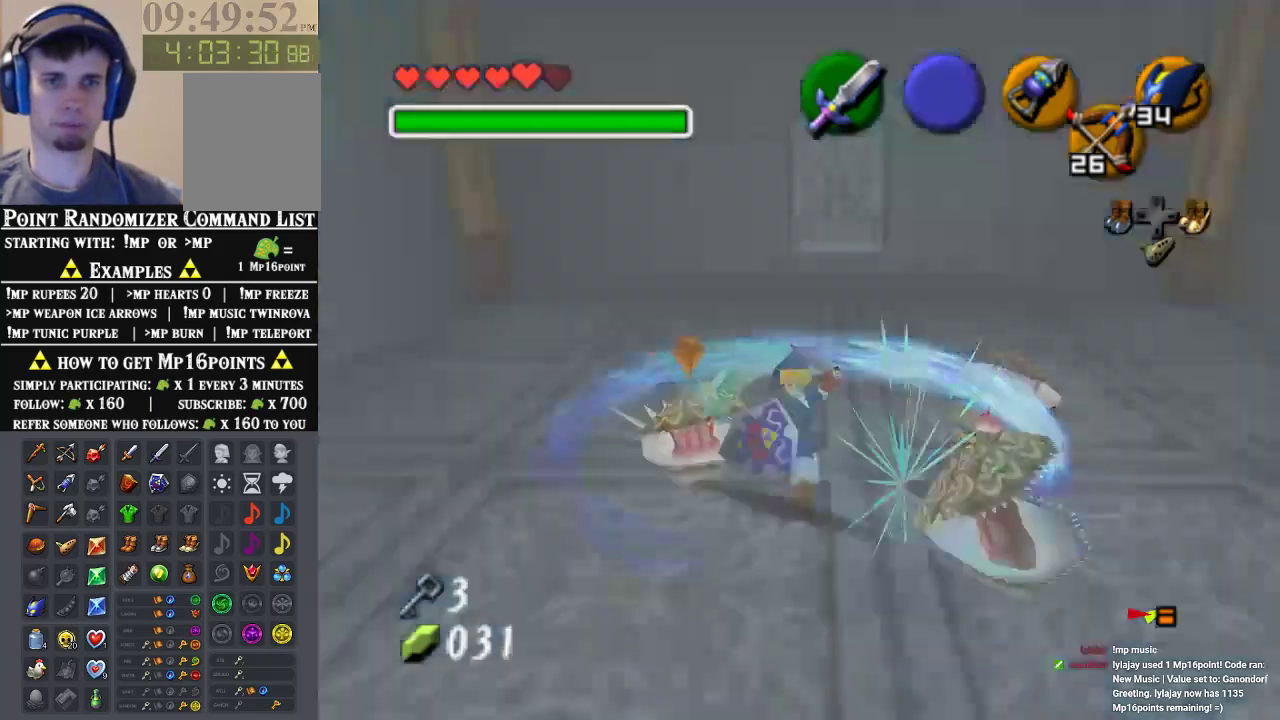
{"buttons": [], "left_stick": "center", "events": [[33, "B", "down"], [100, "left_stick", "center"], [133, "B", "up"]]}
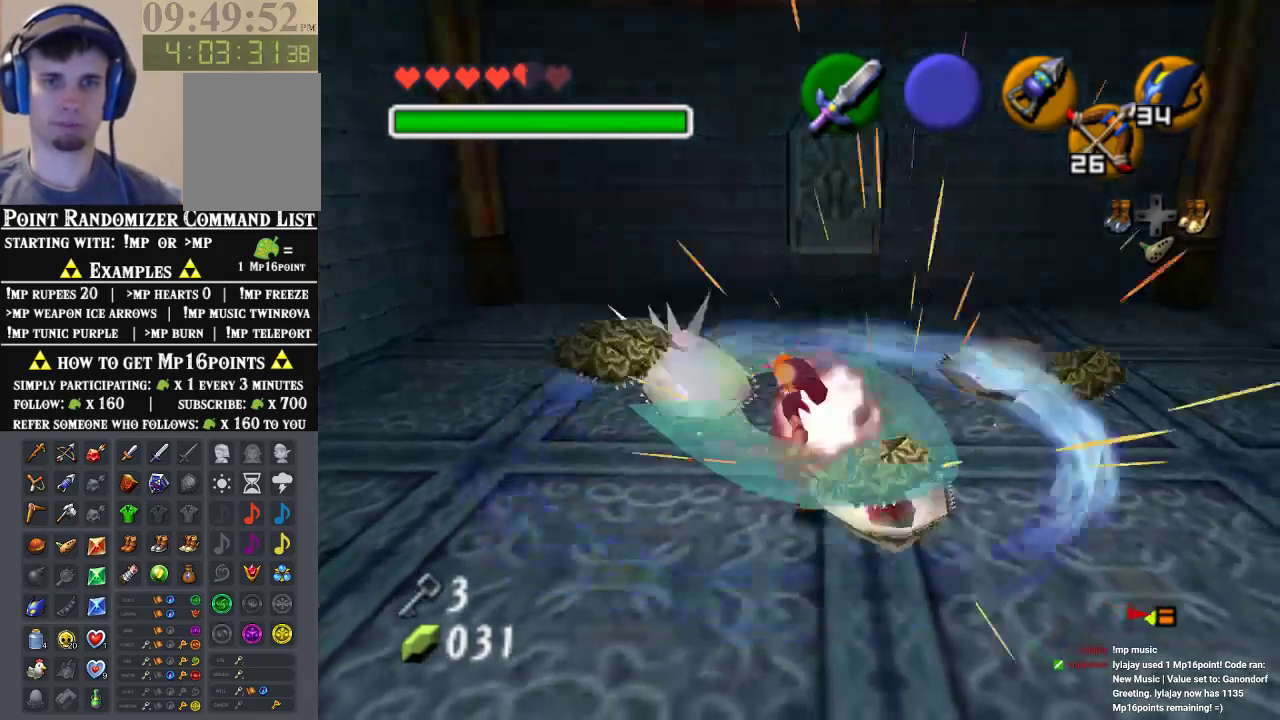
{"buttons": [], "left_stick": "center", "events": []}
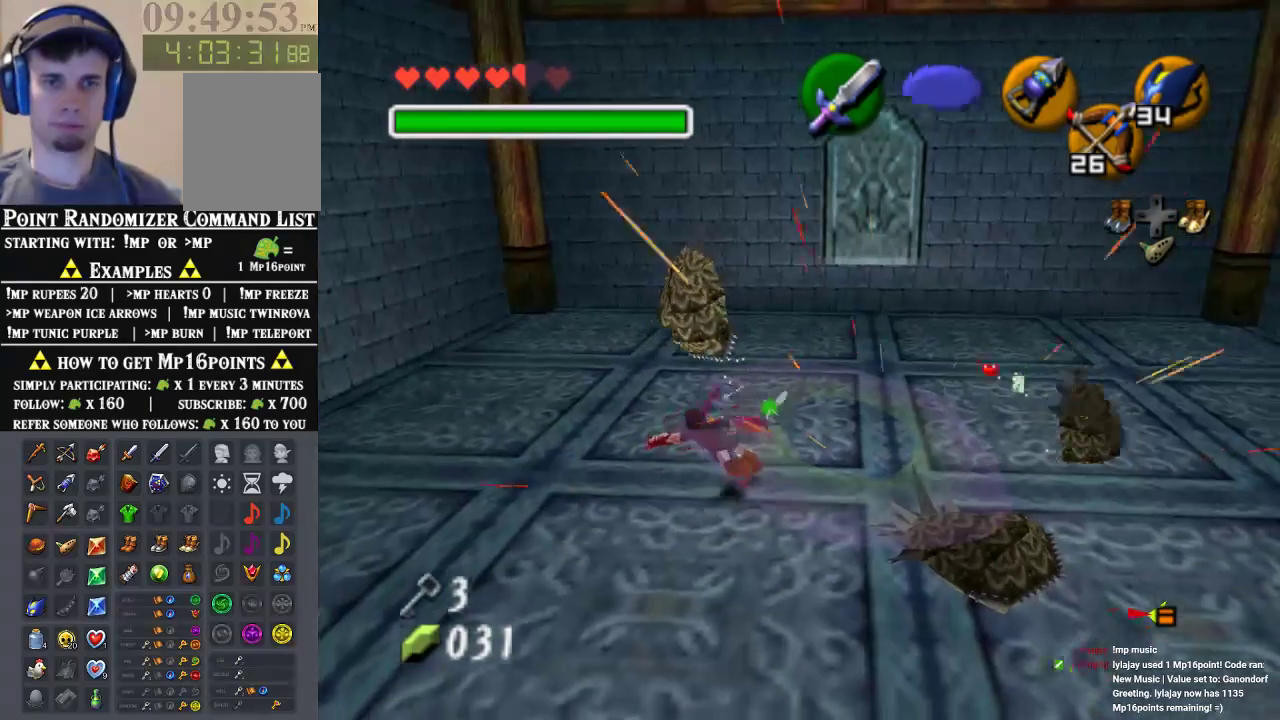
{"buttons": [], "left_stick": "center", "events": []}
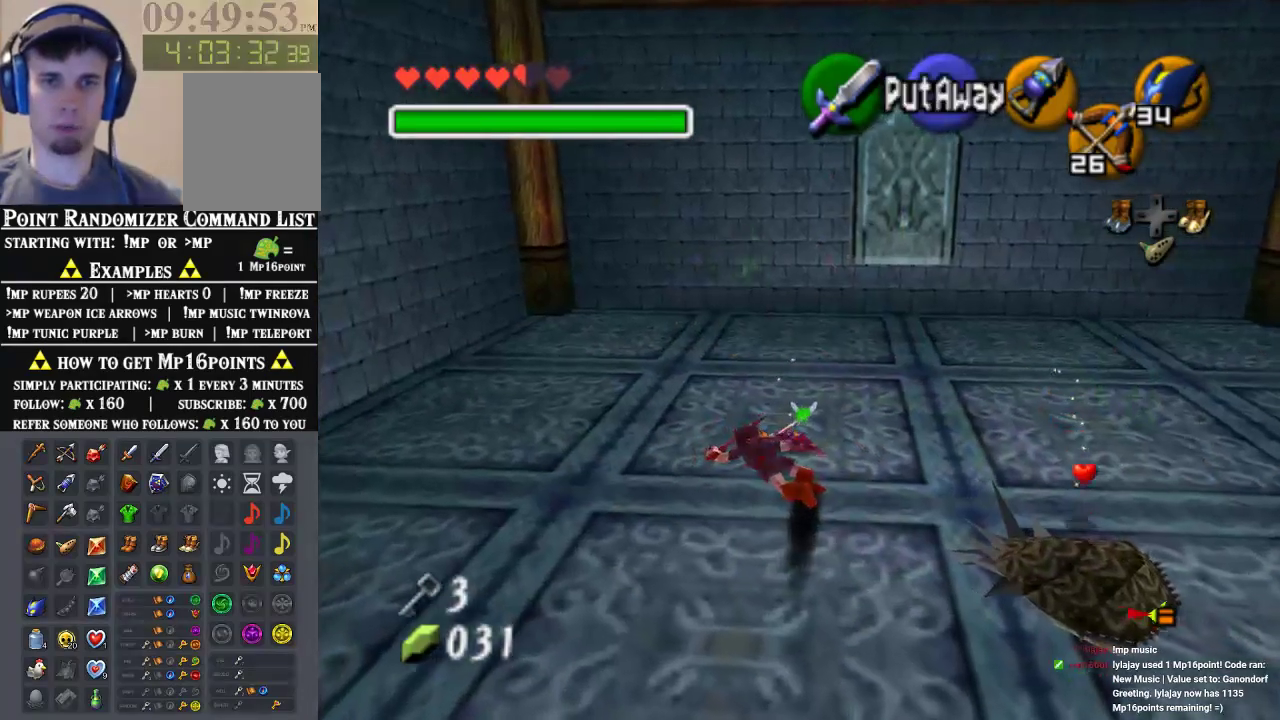
{"buttons": [], "left_stick": "center", "events": []}
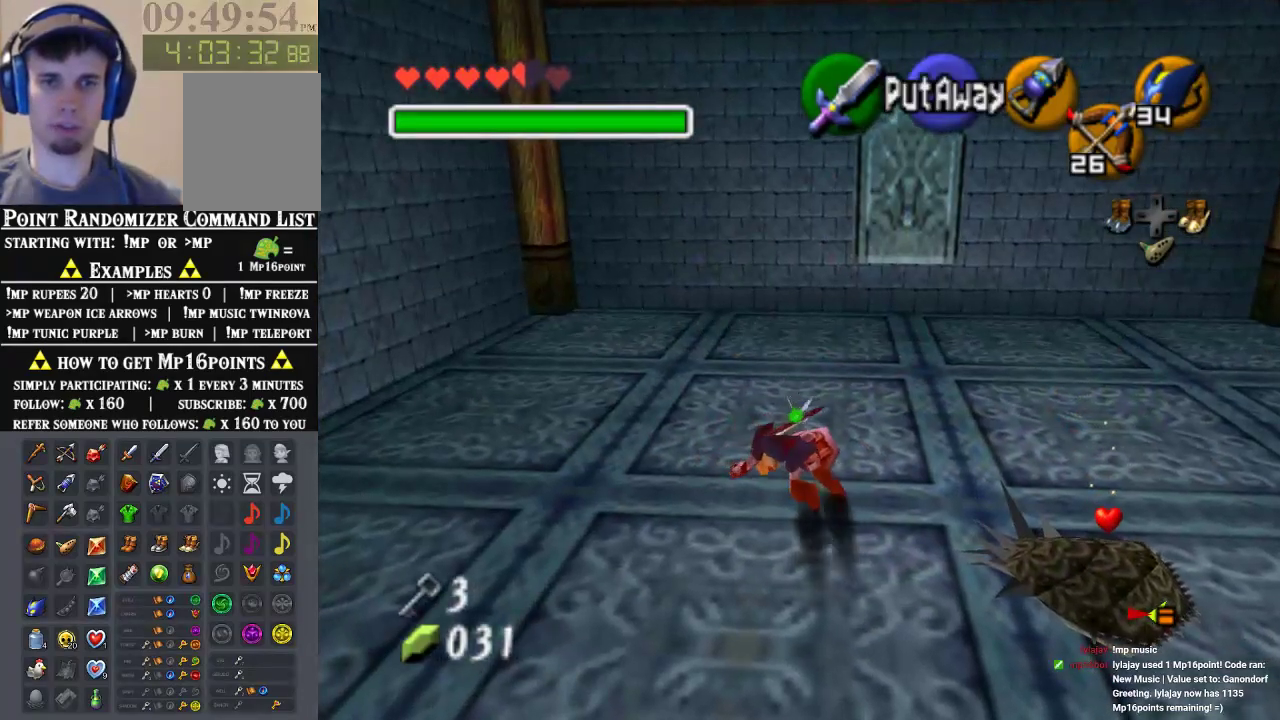
{"buttons": [], "left_stick": "center", "events": []}
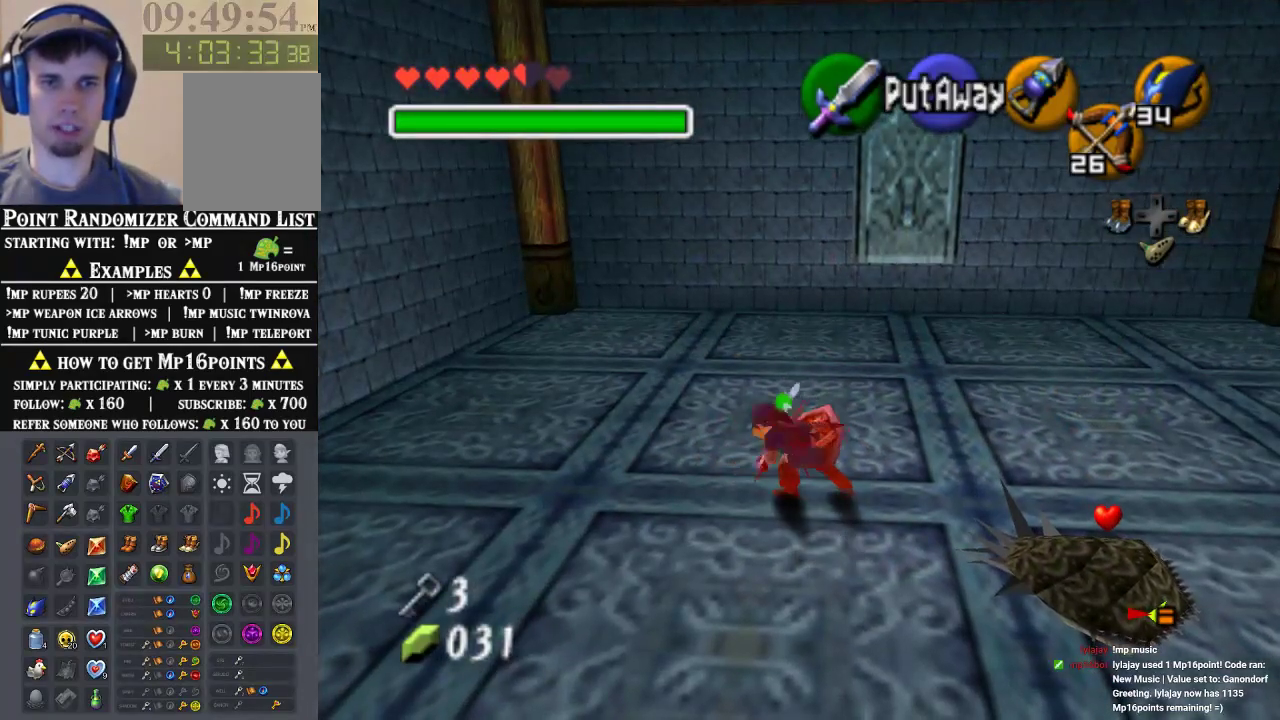
{"buttons": ["Z"], "left_stick": "center", "events": [[33, "left_stick", "down-right"], [167, "left_stick", "center"], [300, "Z", "down"]]}
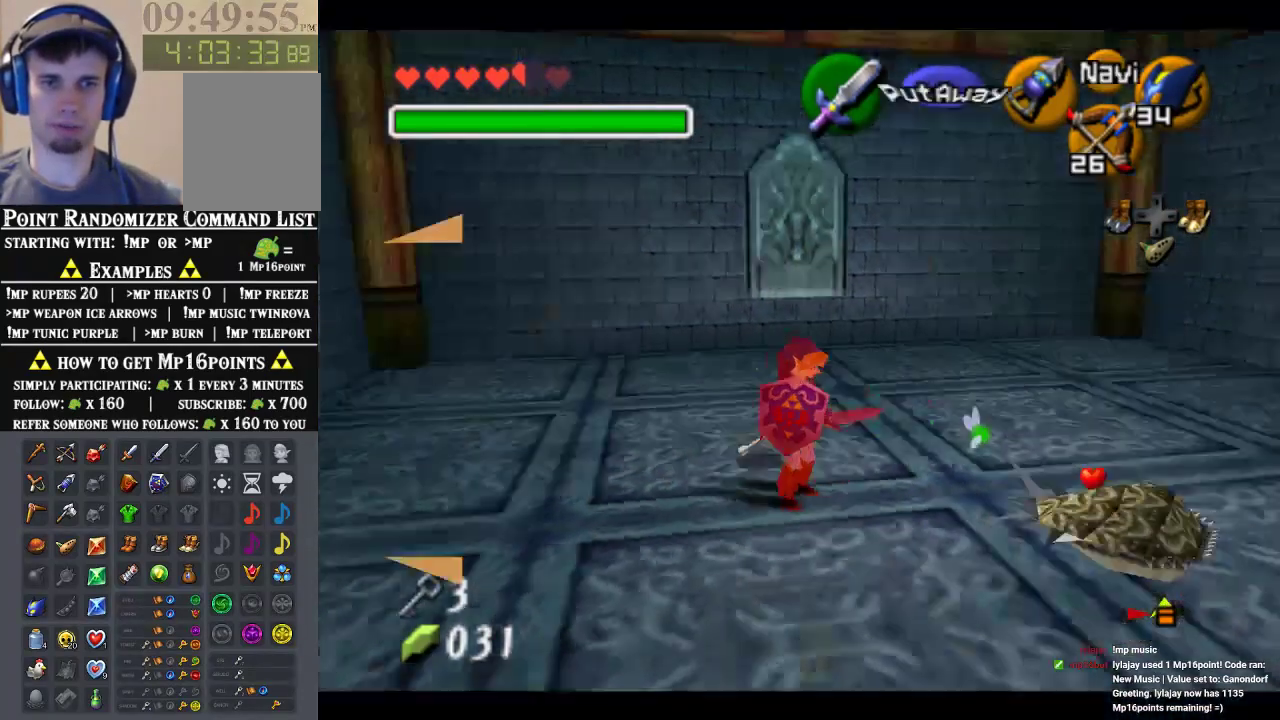
{"buttons": ["Z"], "left_stick": "down-right", "events": [[300, "left_stick", "down-right"]]}
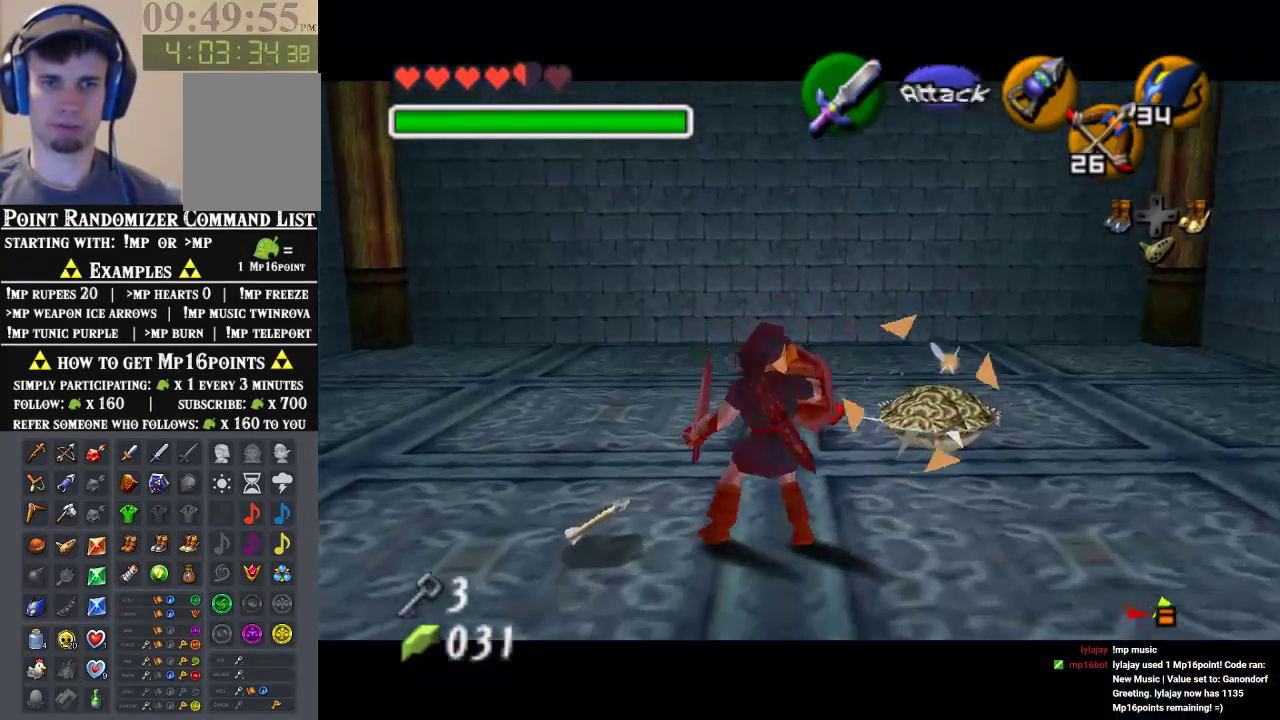
{"buttons": ["Z"], "left_stick": "up-right", "events": [[33, "left_stick", "right"], [400, "left_stick", "up-right"]]}
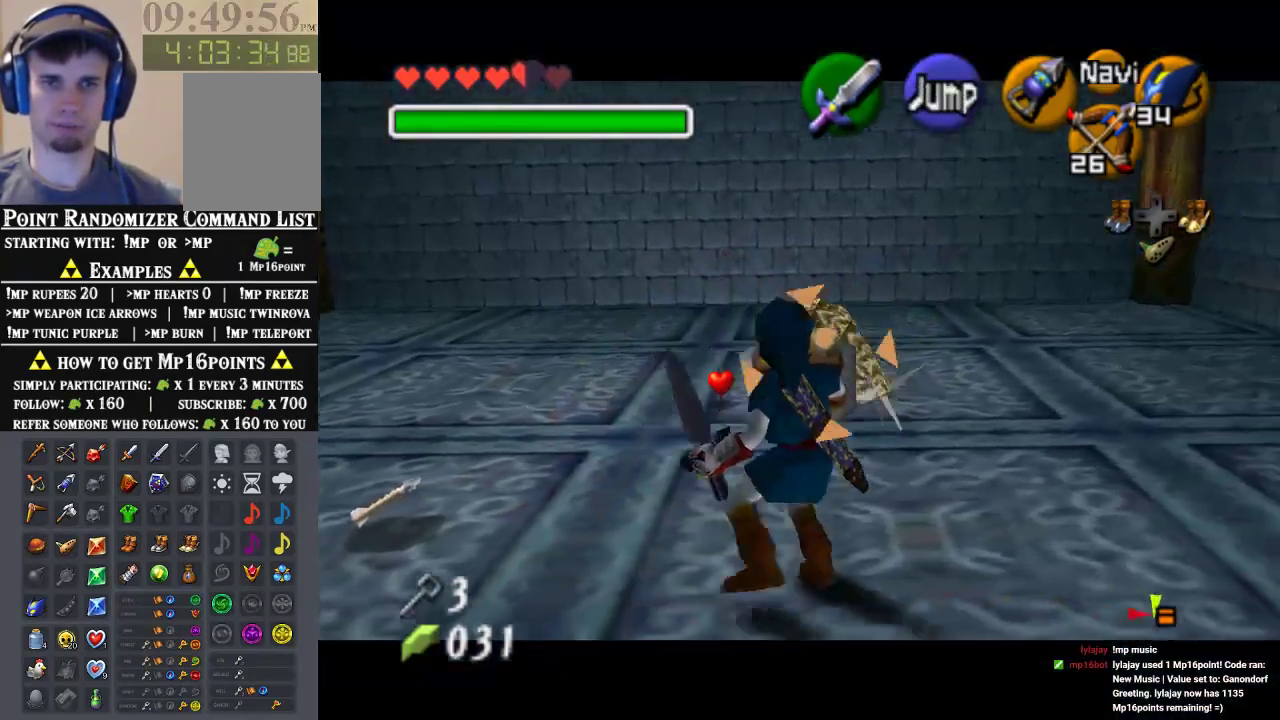
{"buttons": ["B", "Z"], "left_stick": "down", "events": [[200, "left_stick", "up-left"], [300, "left_stick", "down"], [367, "B", "down"], [367, "left_stick", "up"], [500, "left_stick", "down"]]}
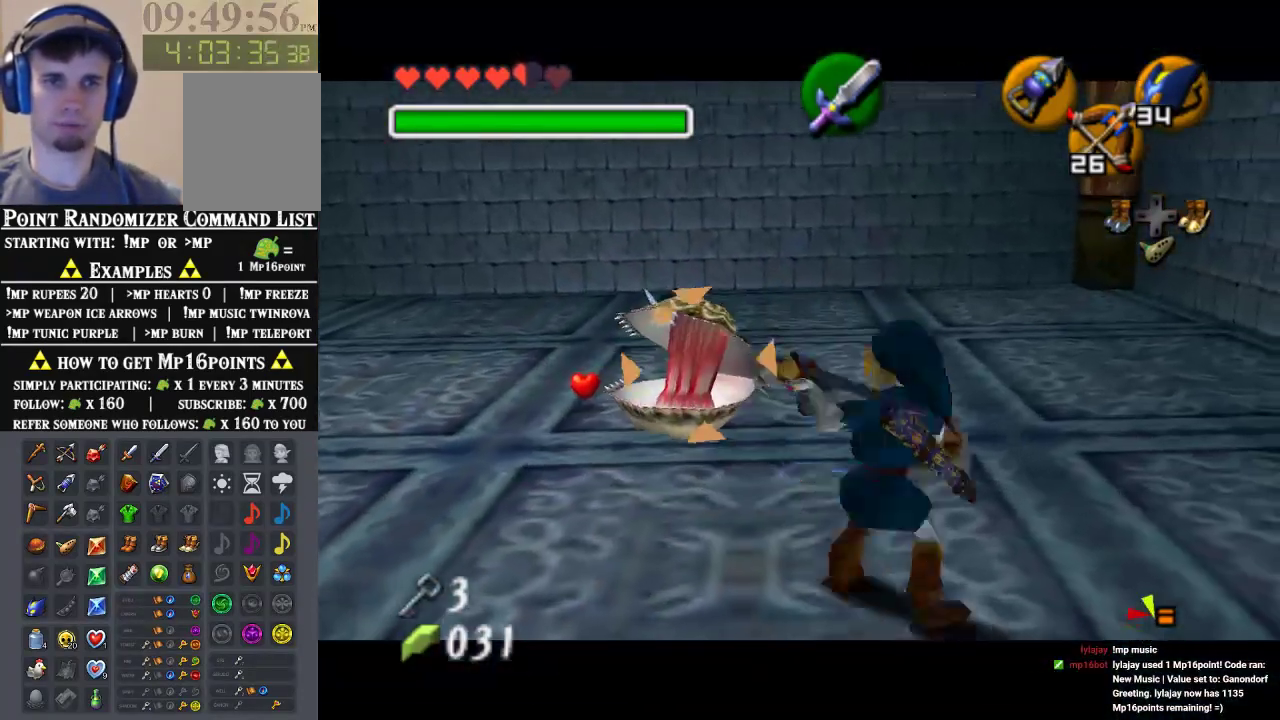
{"buttons": ["Z"], "left_stick": "center", "events": [[33, "left_stick", "right"], [133, "left_stick", "up-left"], [200, "B", "up"], [267, "left_stick", "center"]]}
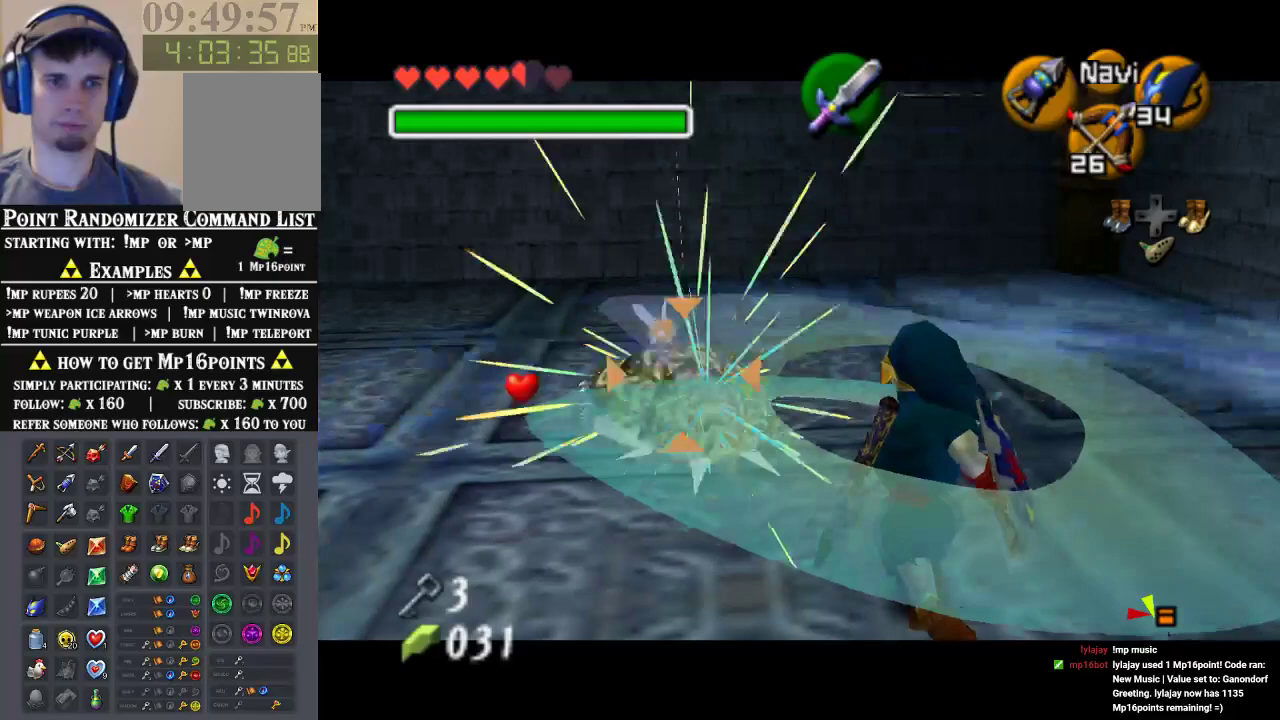
{"buttons": ["Z"], "left_stick": "down-left", "events": [[367, "left_stick", "down-left"]]}
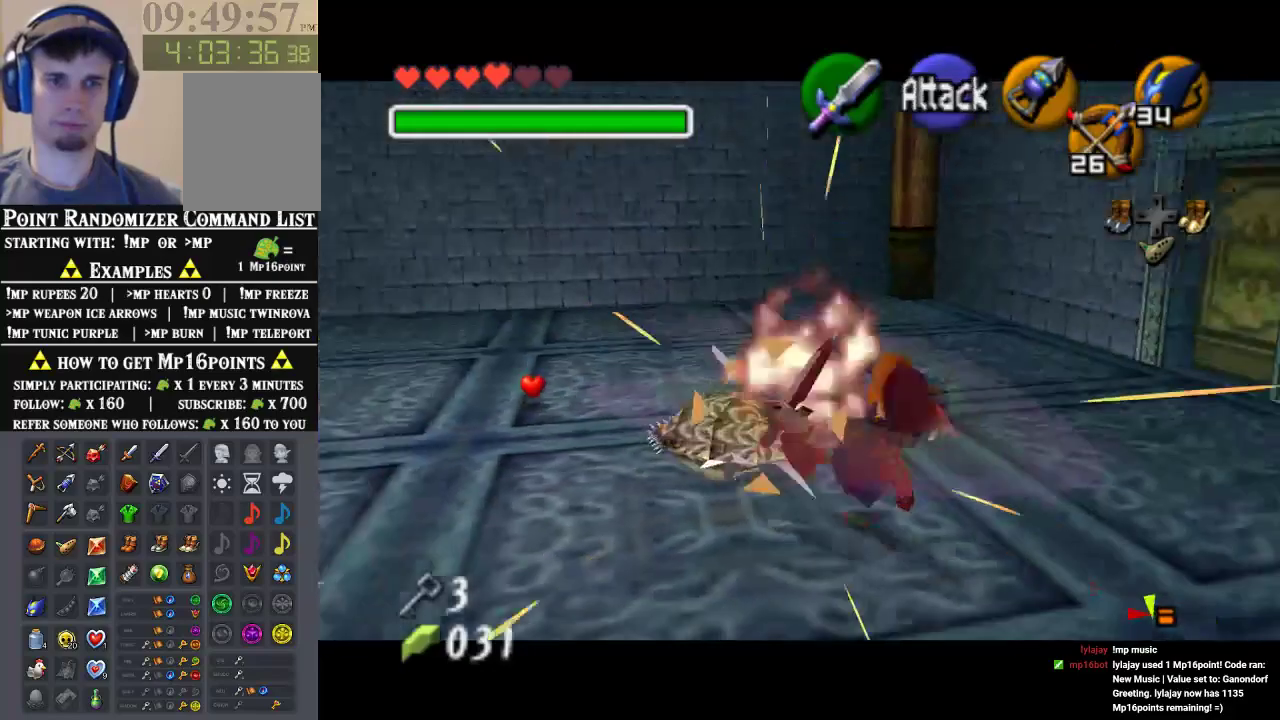
{"buttons": ["Z"], "left_stick": "center", "events": [[133, "left_stick", "center"]]}
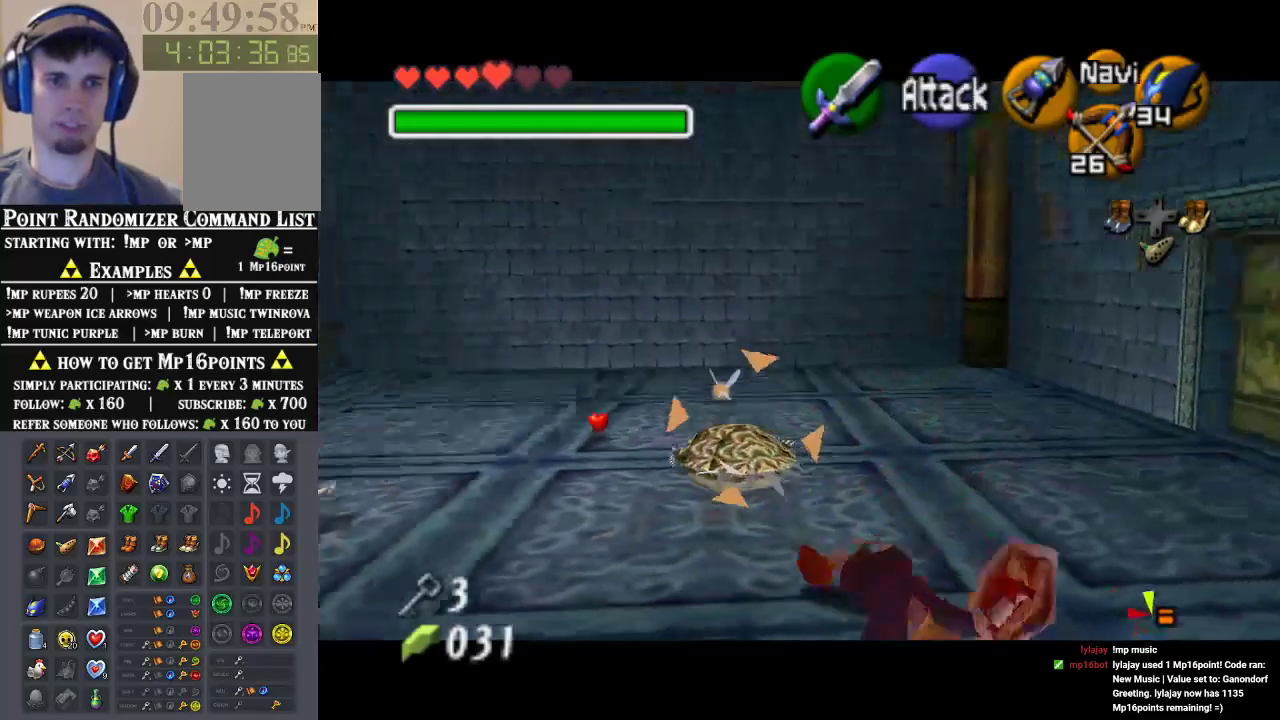
{"buttons": ["Z"], "left_stick": "up", "events": [[100, "left_stick", "left"], [233, "left_stick", "up-left"], [367, "left_stick", "up"]]}
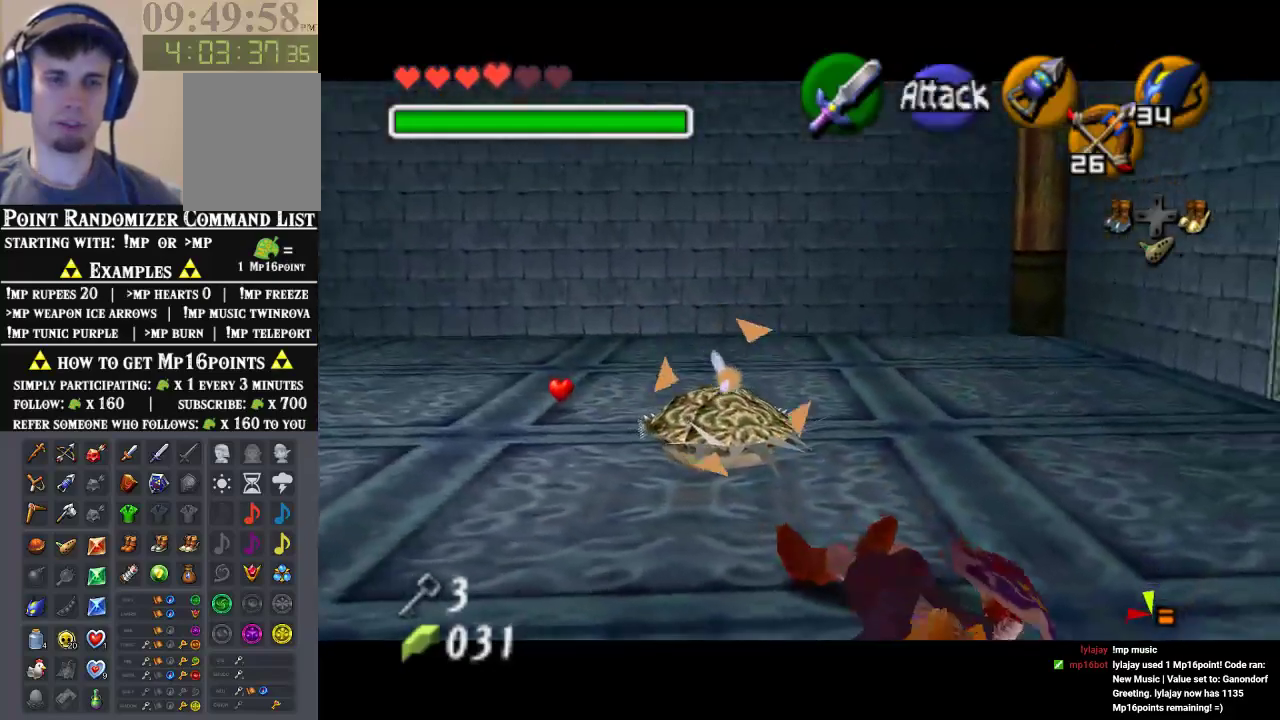
{"buttons": ["Z"], "left_stick": "left", "events": [[100, "left_stick", "right"], [333, "left_stick", "left"]]}
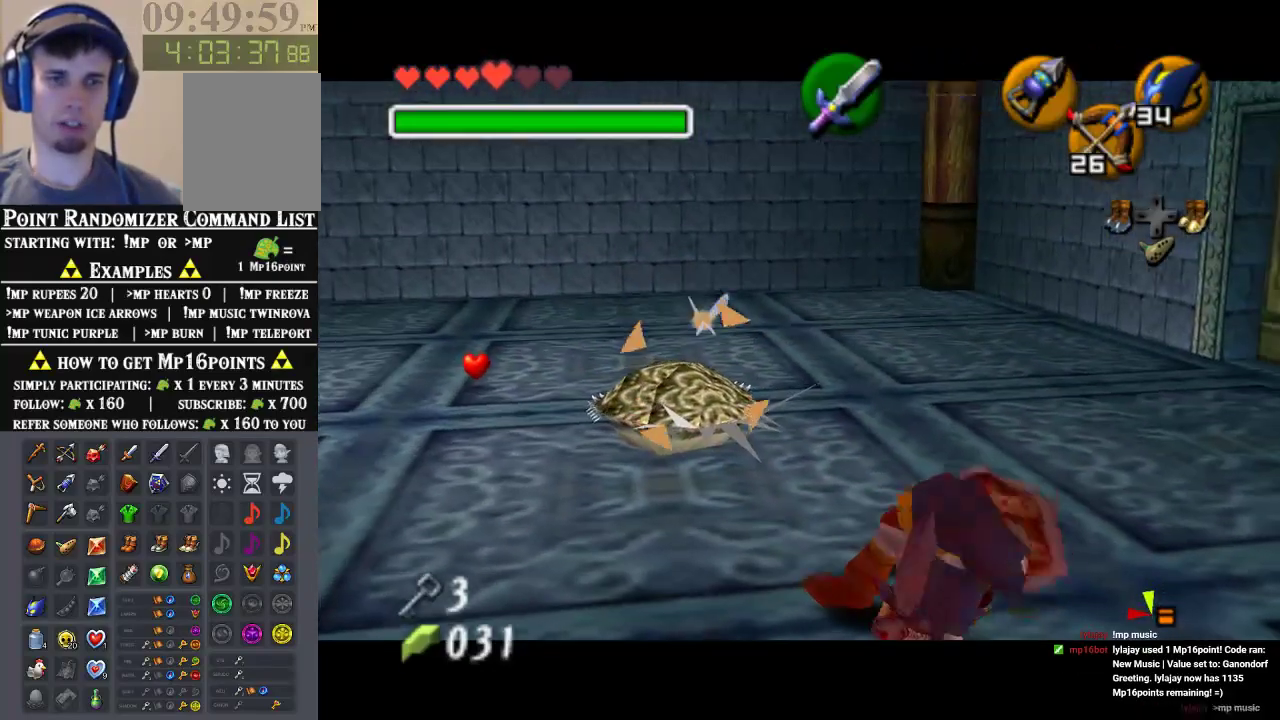
{"buttons": ["Z"], "left_stick": "left", "events": []}
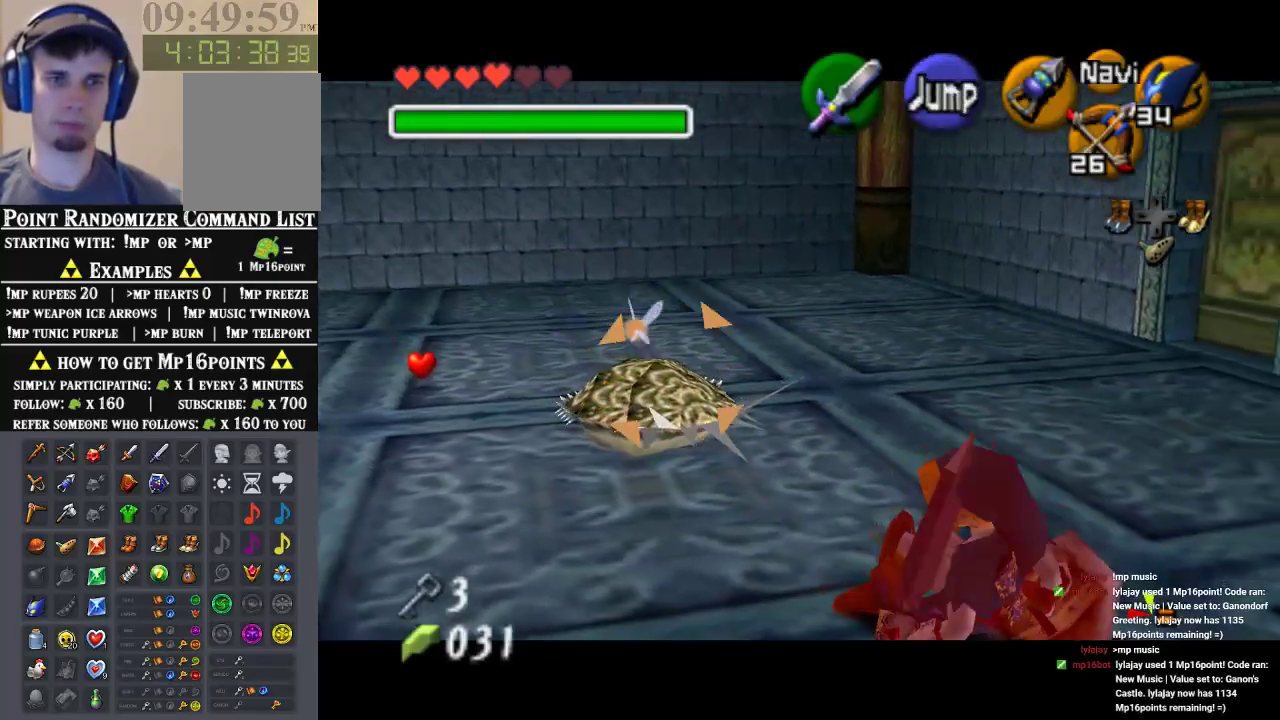
{"buttons": ["Z"], "left_stick": "left", "events": []}